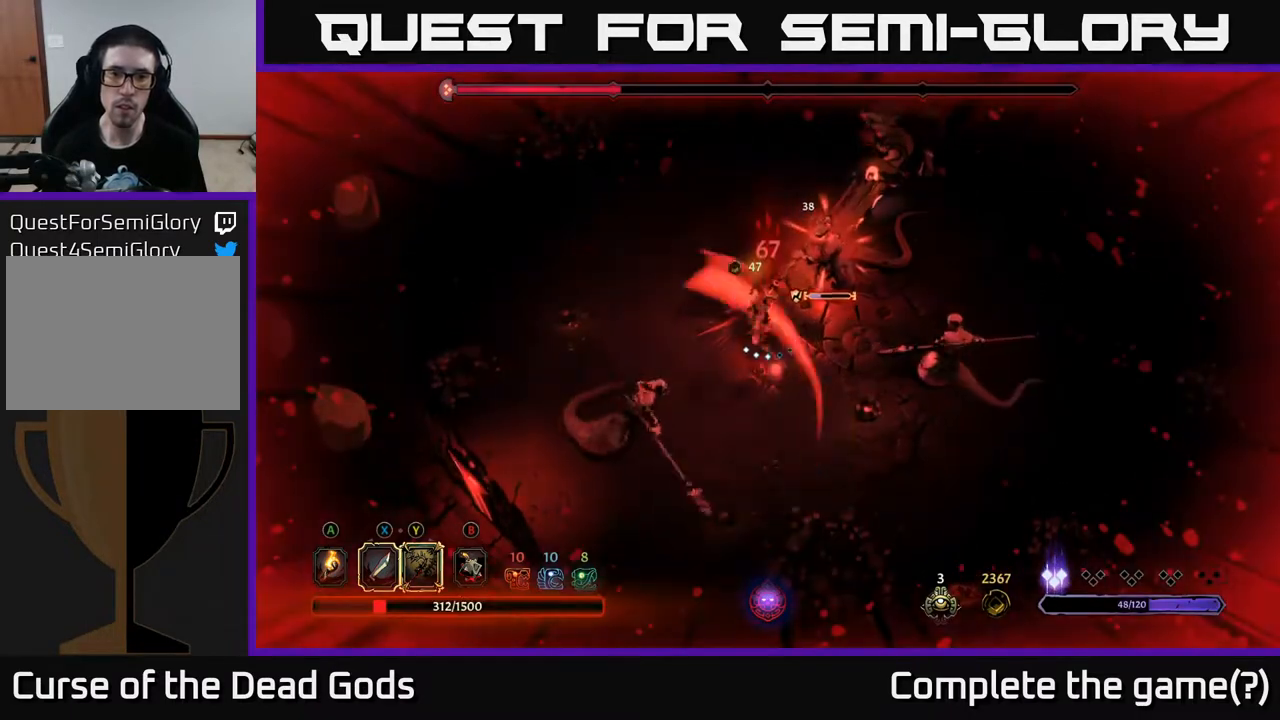
Gameplay with a controller (Xbox layout); each line is a JSON object with the inputs held at the frame after it. "events" lists button and stick changes between this image and that frame as [ms after this image, input, new state], when the widget could be followed in between.
{"buttons": [], "left_stick": "right", "right_stick": "center", "events": [[117, "R2", "up"], [183, "R2", "down"], [200, "left_stick", "right"], [300, "R2", "up"]]}
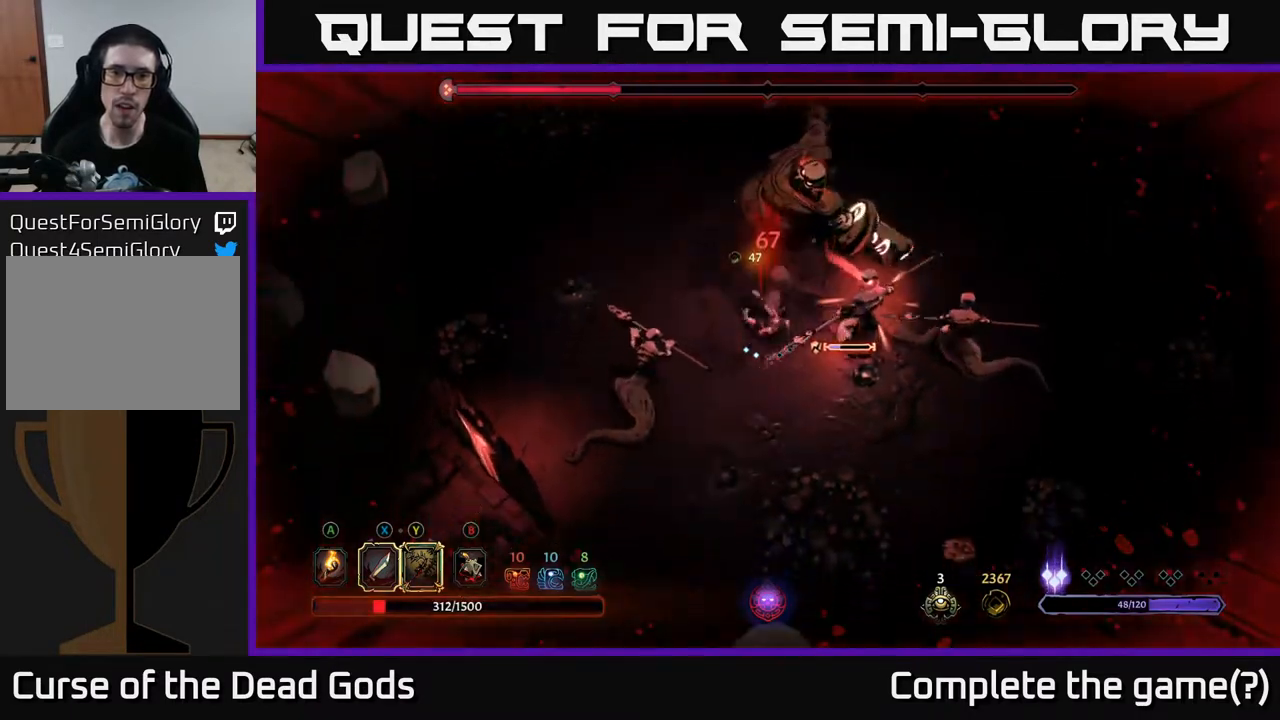
{"buttons": [], "left_stick": "up-right", "right_stick": "center", "events": [[100, "R2", "down"], [233, "R2", "up"], [400, "left_stick", "up-right"]]}
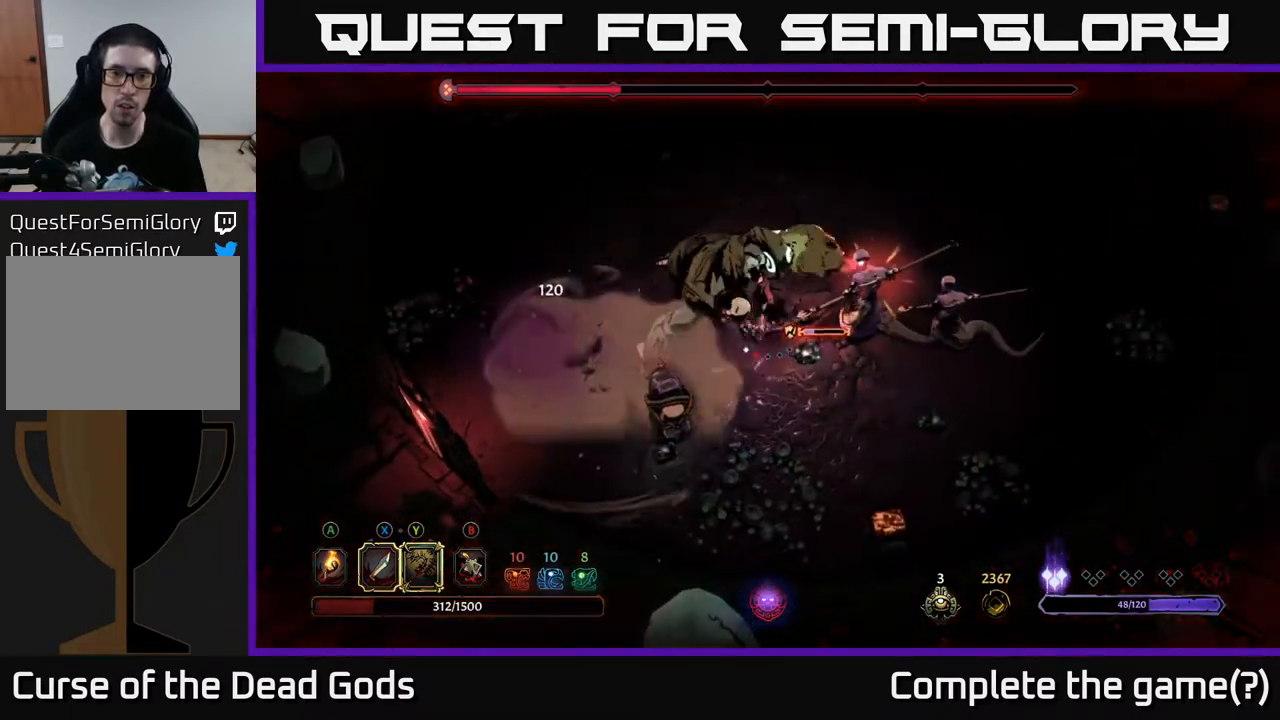
{"buttons": ["Y"], "left_stick": "right", "right_stick": "center", "events": [[250, "left_stick", "right"], [383, "Y", "down"]]}
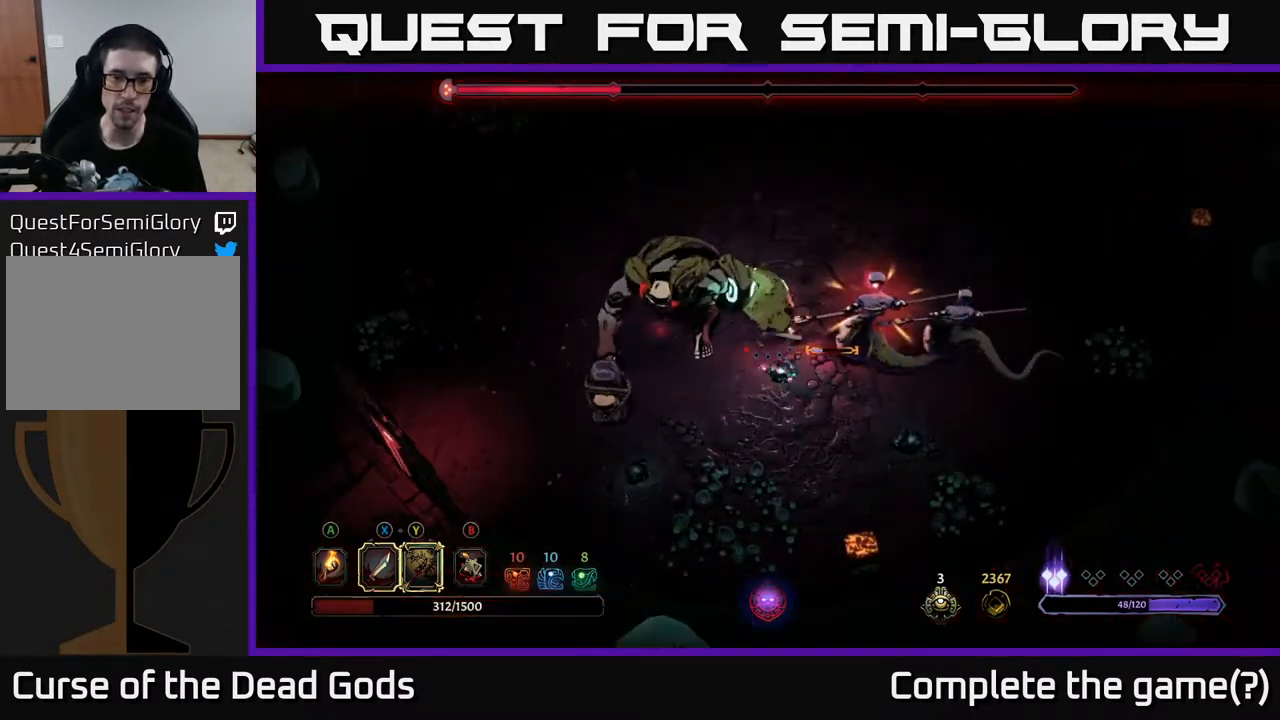
{"buttons": [], "left_stick": "right", "right_stick": "center", "events": [[167, "Y", "up"]]}
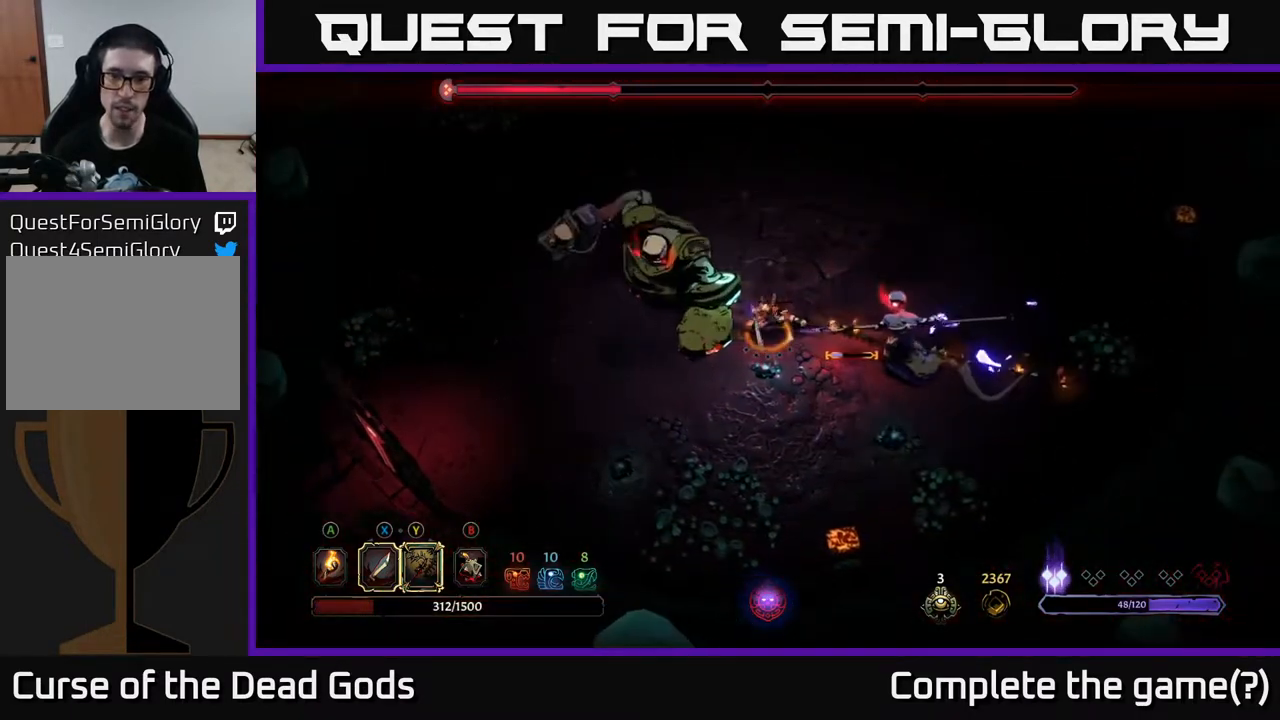
{"buttons": [], "left_stick": "up", "right_stick": "center", "events": [[33, "left_stick", "center"], [283, "left_stick", "up"]]}
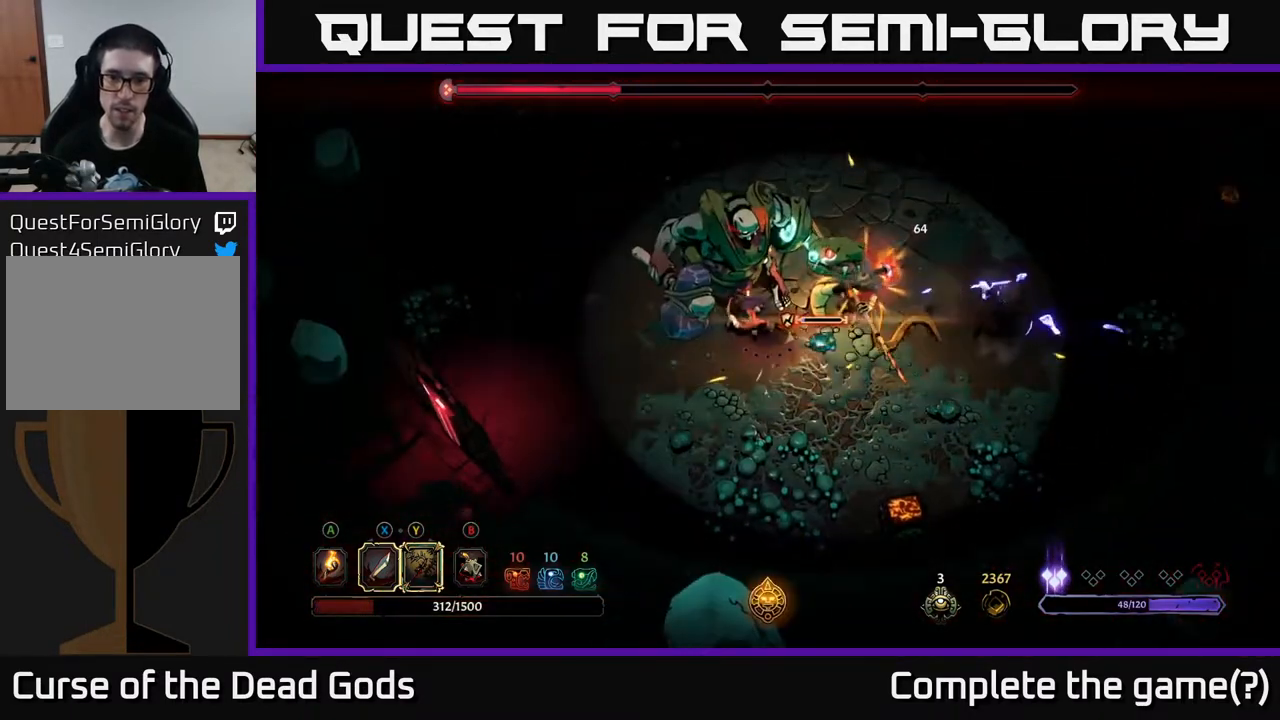
{"buttons": [], "left_stick": "left", "right_stick": "center", "events": [[383, "left_stick", "left"]]}
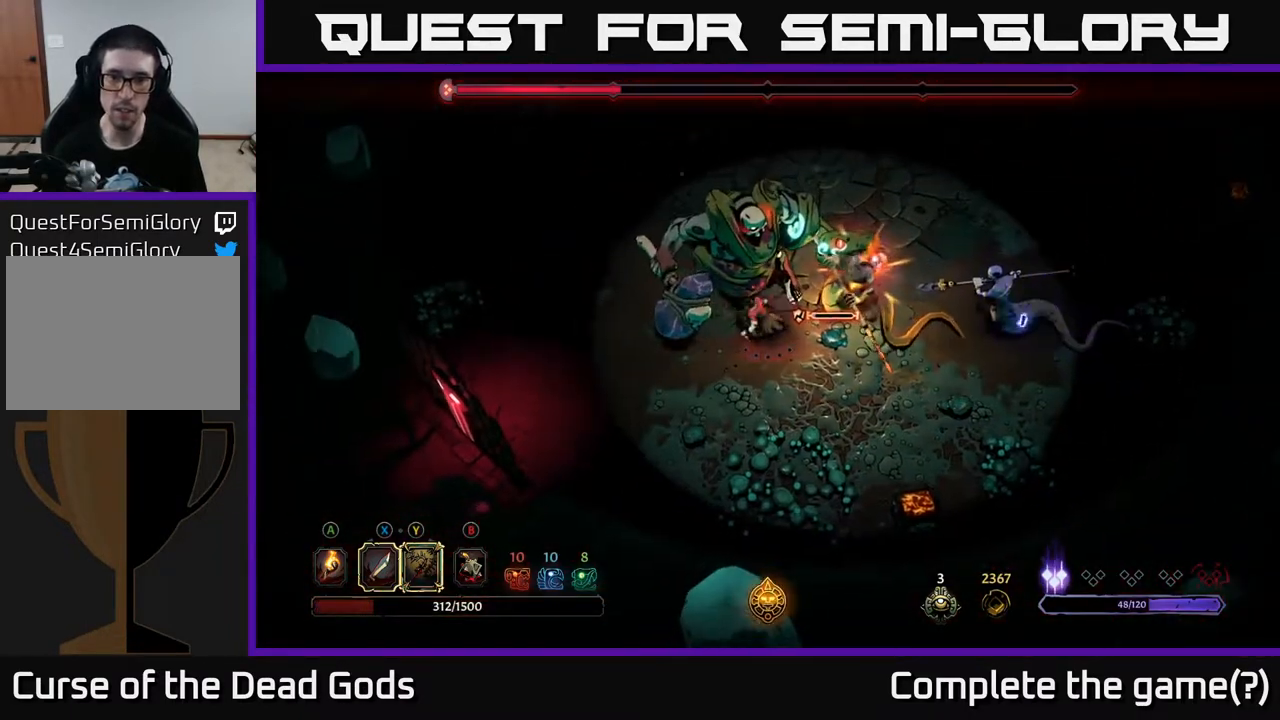
{"buttons": ["X"], "left_stick": "up-right", "right_stick": "center", "events": [[117, "left_stick", "right"], [467, "X", "down"], [483, "left_stick", "up-right"]]}
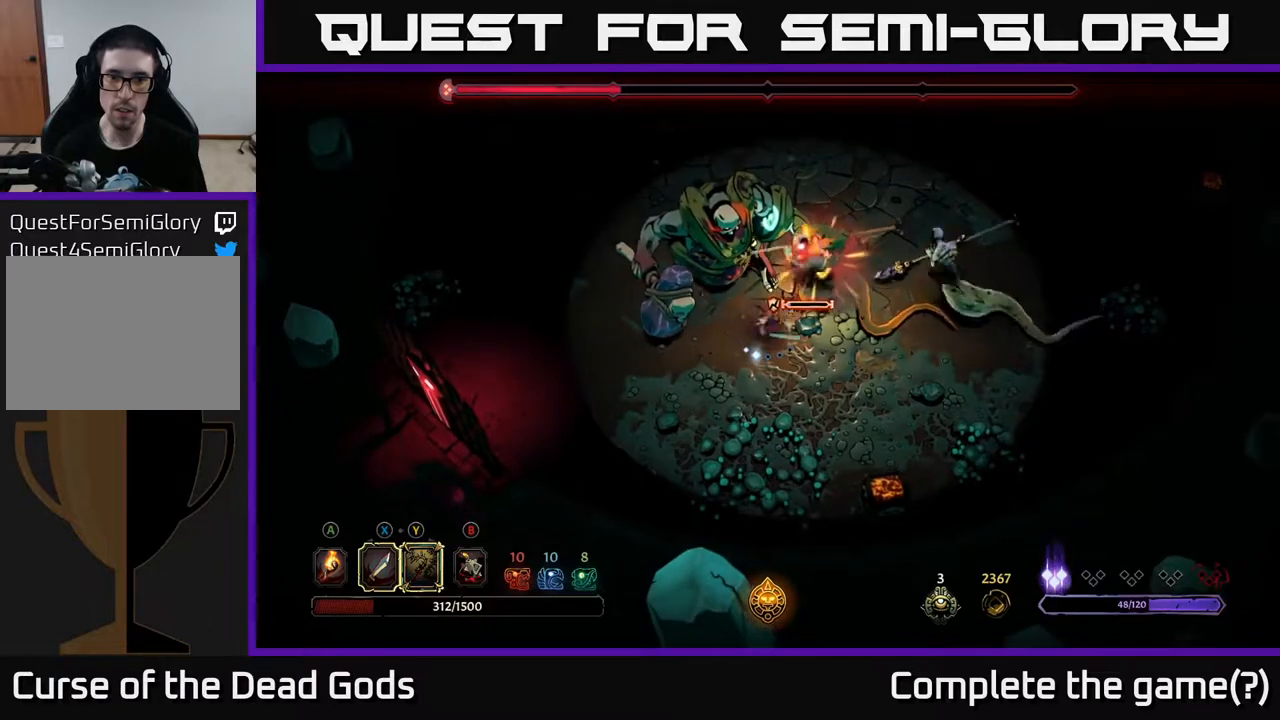
{"buttons": [], "left_stick": "up-right", "right_stick": "center", "events": [[33, "X", "up"]]}
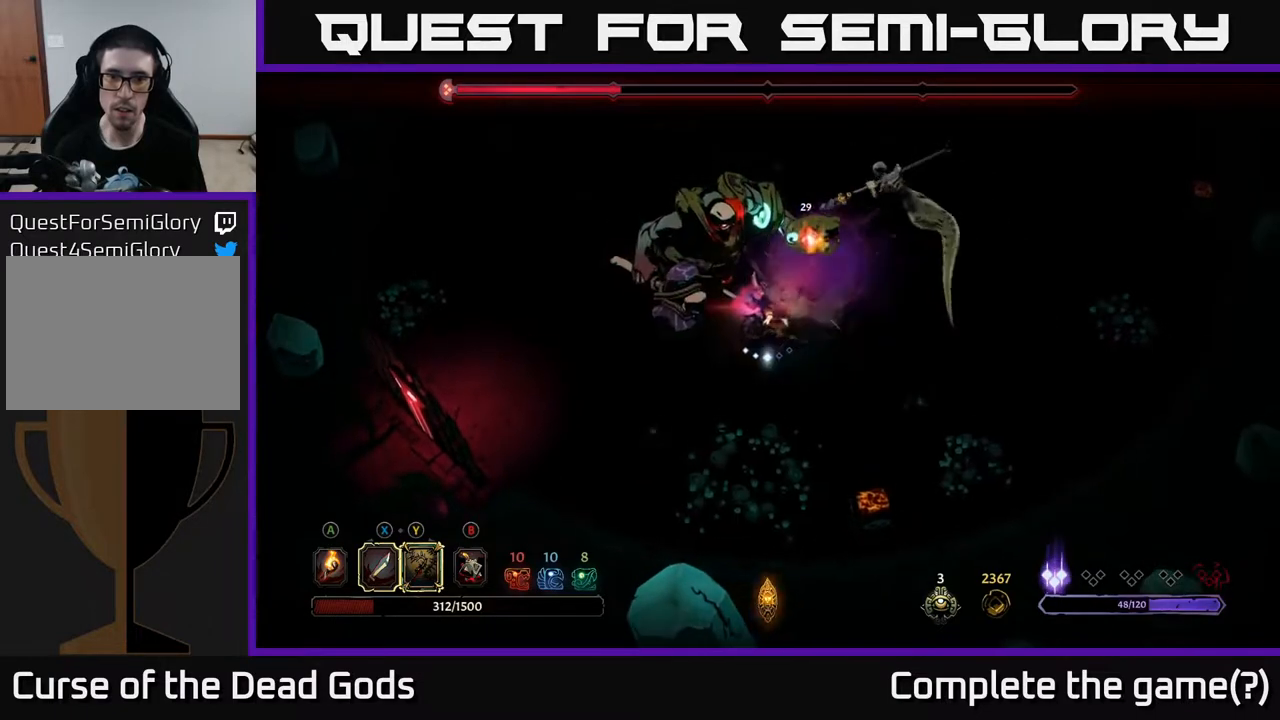
{"buttons": ["Y"], "left_stick": "up-right", "right_stick": "center", "events": [[283, "Y", "down"]]}
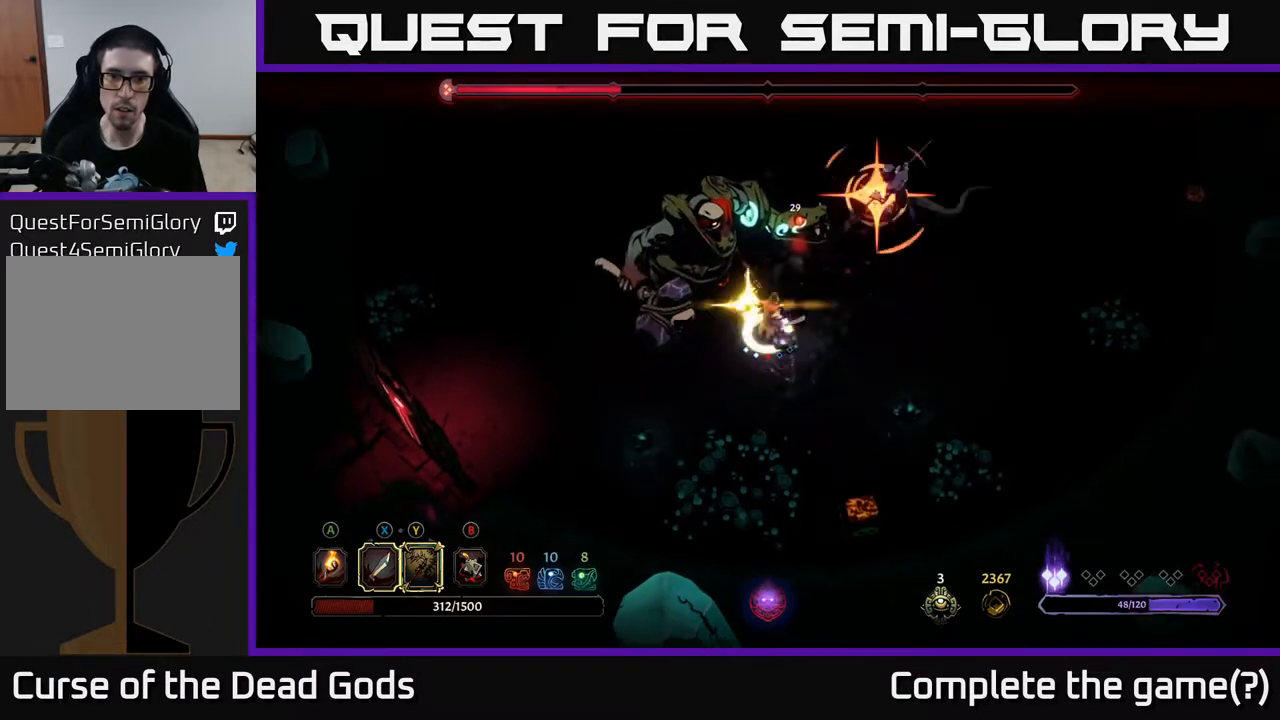
{"buttons": [], "left_stick": "up-right", "right_stick": "center", "events": [[67, "Y", "up"]]}
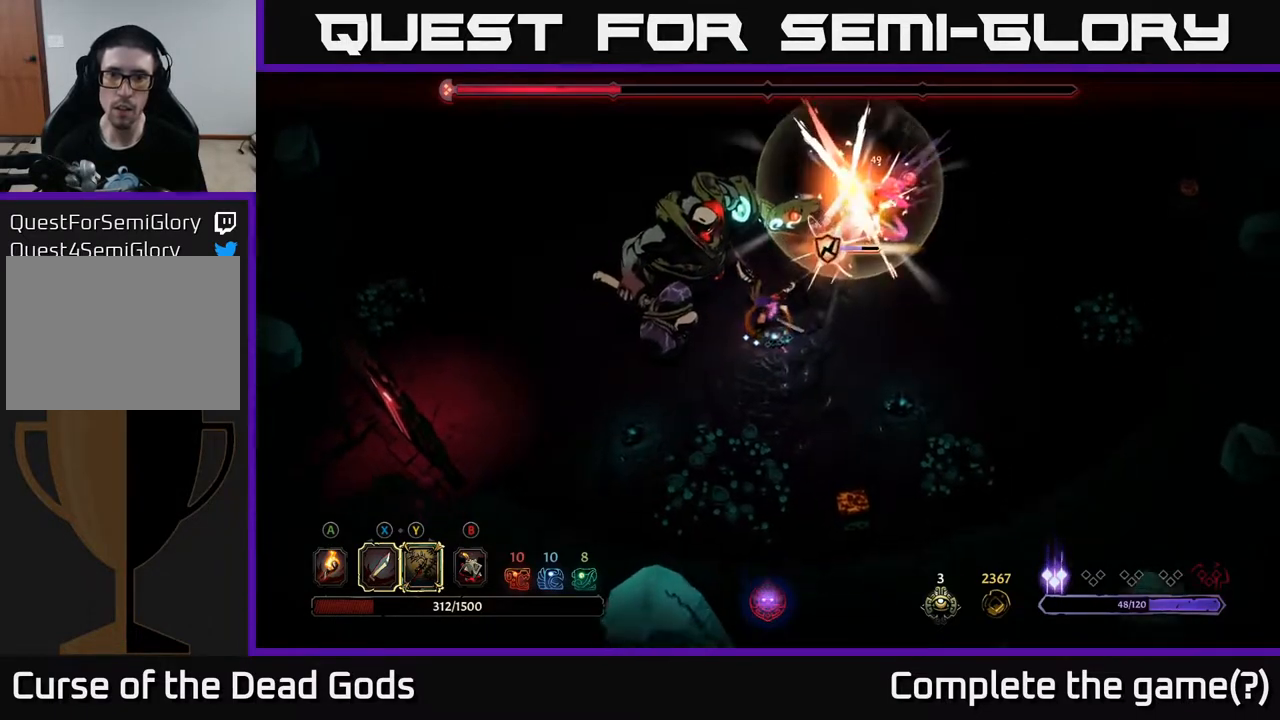
{"buttons": [], "left_stick": "up-right", "right_stick": "center", "events": [[283, "X", "down"], [467, "X", "up"]]}
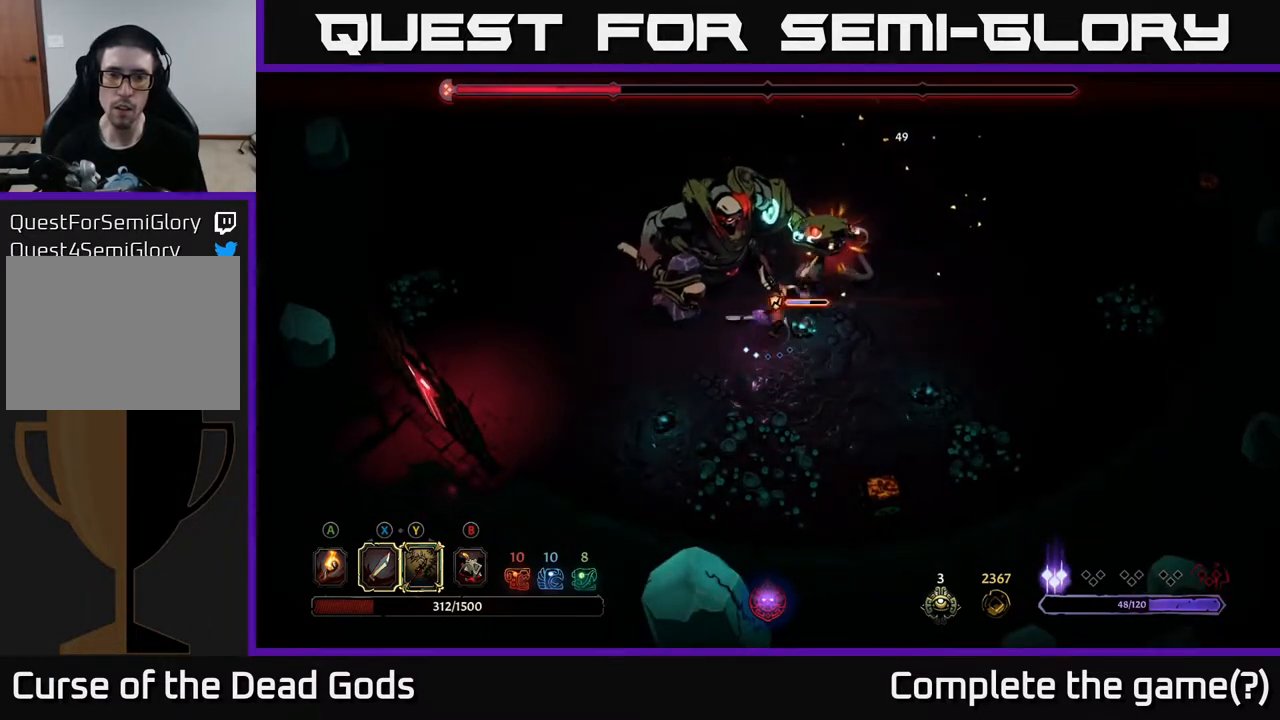
{"buttons": [], "left_stick": "up", "right_stick": "center", "events": [[250, "X", "down"], [400, "X", "up"], [483, "left_stick", "up"]]}
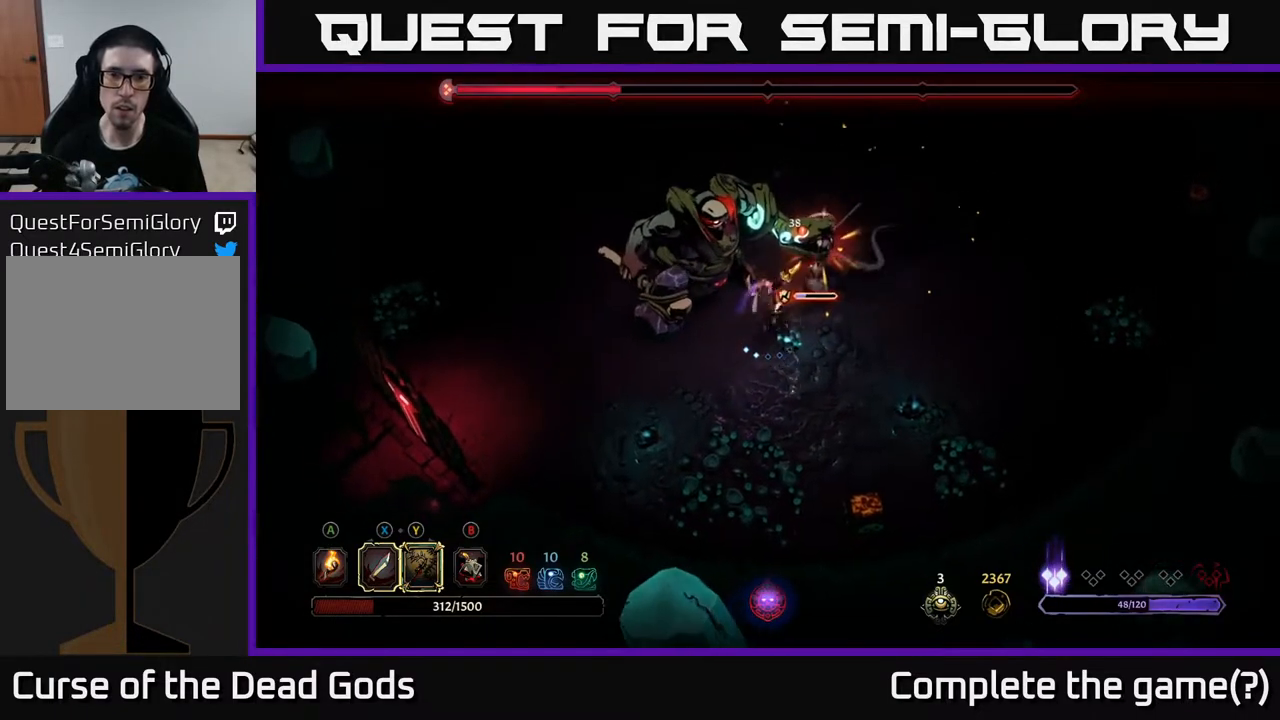
{"buttons": ["X"], "left_stick": "up", "right_stick": "center", "events": [[100, "X", "down"], [250, "X", "up"], [417, "X", "down"]]}
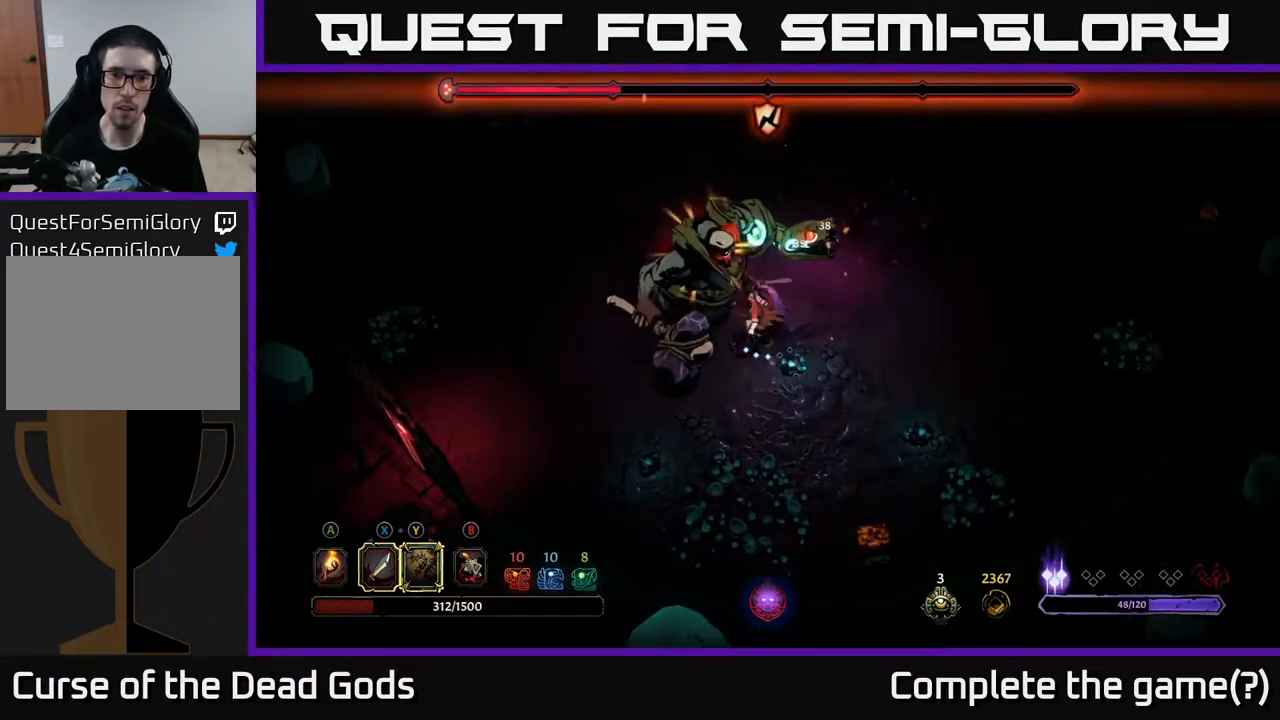
{"buttons": [], "left_stick": "up-left", "right_stick": "center", "events": [[67, "X", "up"], [117, "left_stick", "up-left"]]}
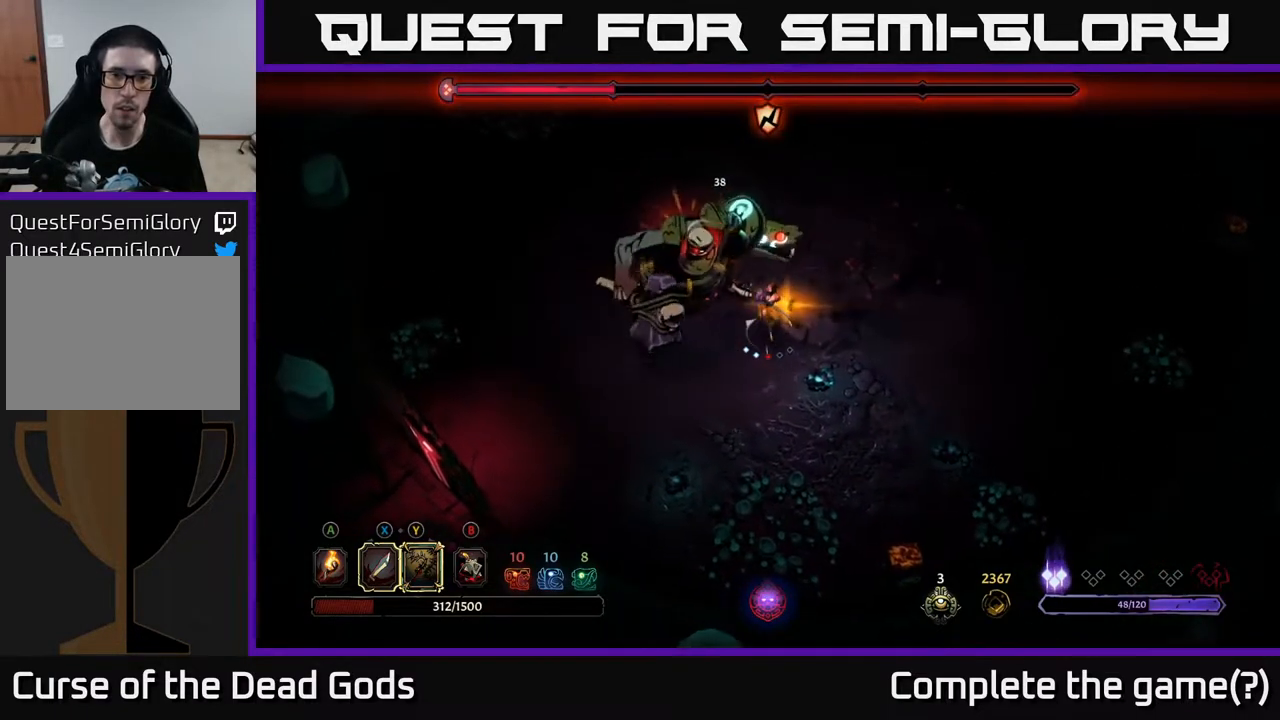
{"buttons": [], "left_stick": "right", "right_stick": "center", "events": [[167, "left_stick", "center"], [383, "left_stick", "right"]]}
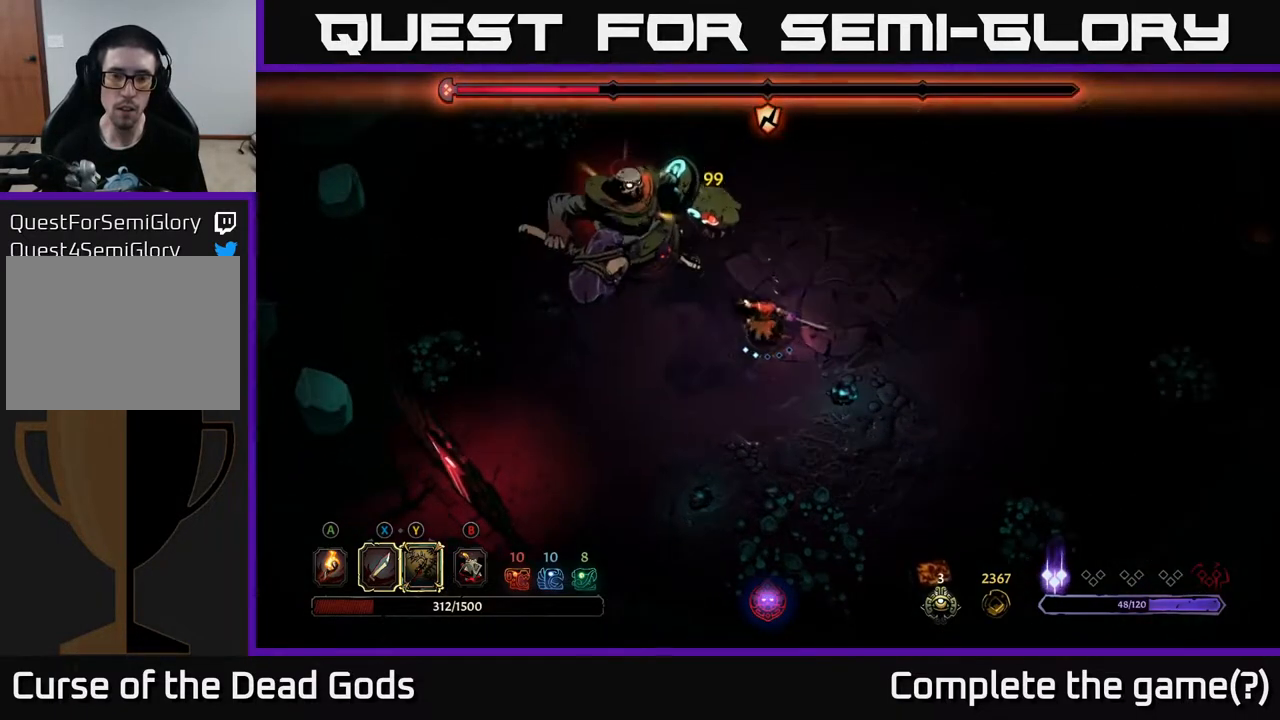
{"buttons": [], "left_stick": "right", "right_stick": "center", "events": []}
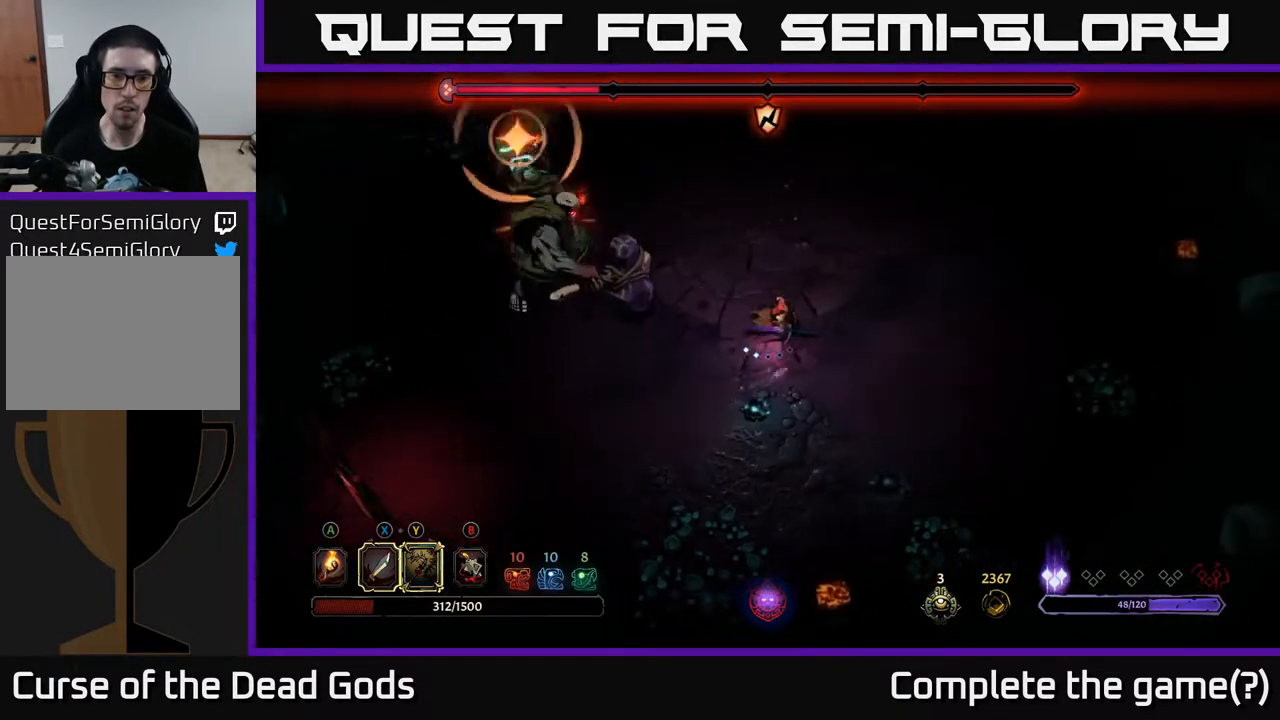
{"buttons": ["R2"], "left_stick": "up-left", "right_stick": "center", "events": [[83, "left_stick", "up-right"], [350, "left_stick", "up-left"], [417, "R2", "down"]]}
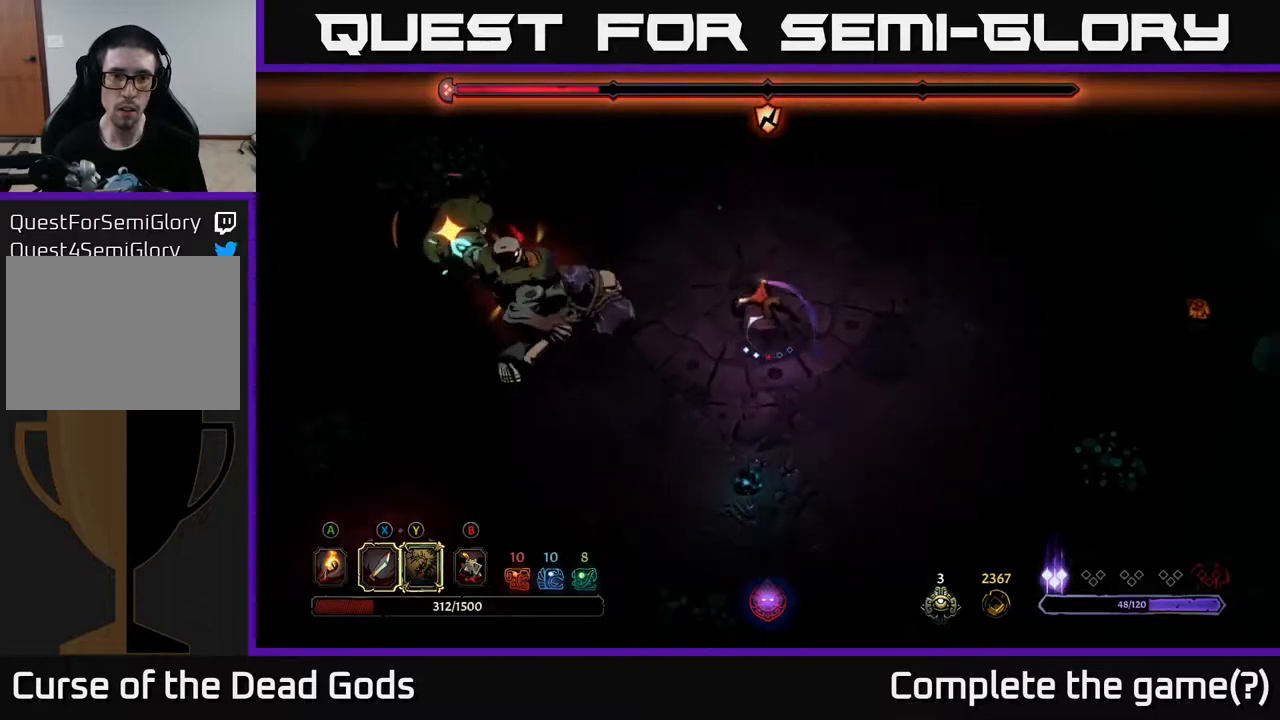
{"buttons": ["Y"], "left_stick": "left", "right_stick": "center", "events": [[183, "left_stick", "left"], [250, "R2", "up"], [467, "Y", "down"]]}
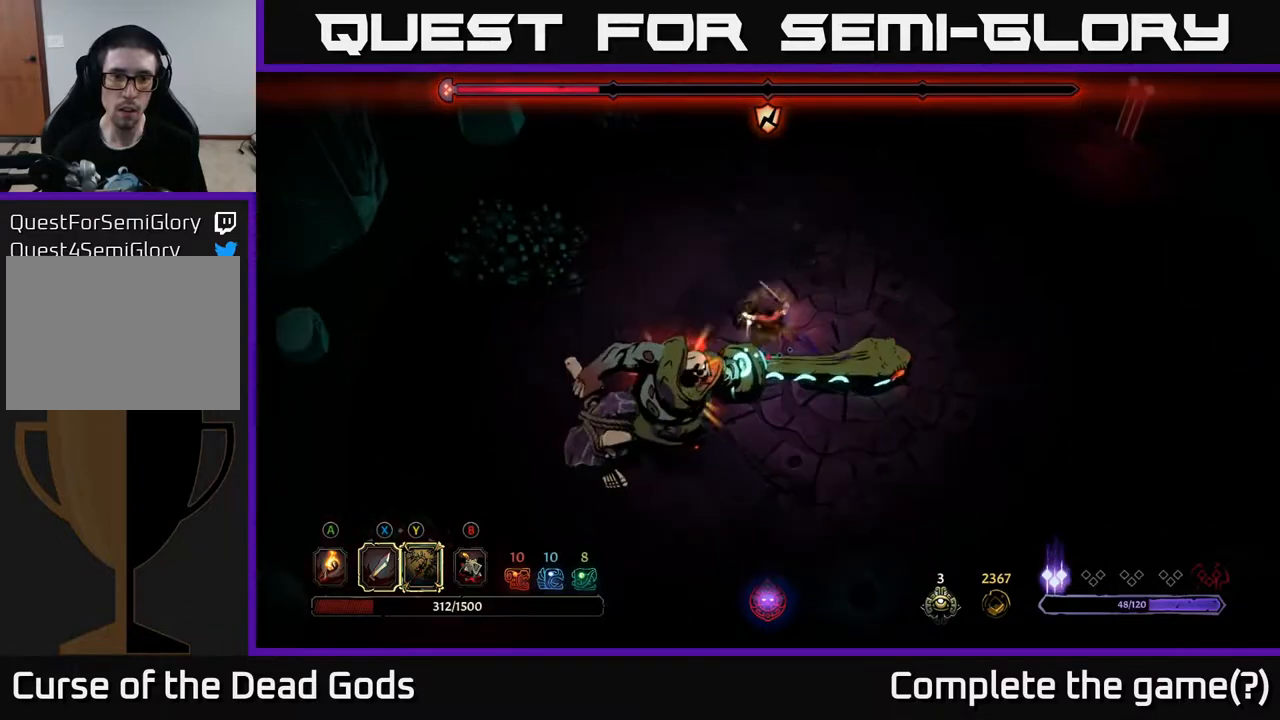
{"buttons": [], "left_stick": "down-left", "right_stick": "center", "events": [[233, "left_stick", "down-left"], [283, "Y", "up"]]}
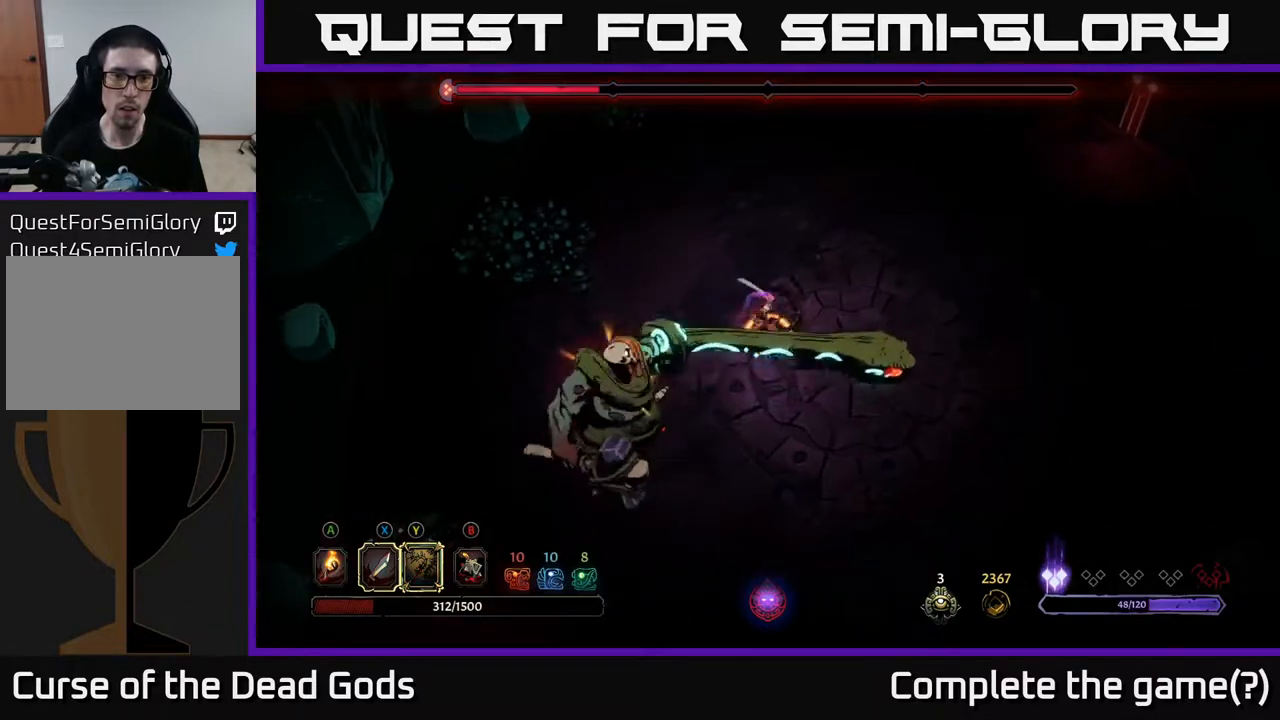
{"buttons": [], "left_stick": "down-left", "right_stick": "center", "events": [[217, "R2", "down"], [383, "R2", "up"]]}
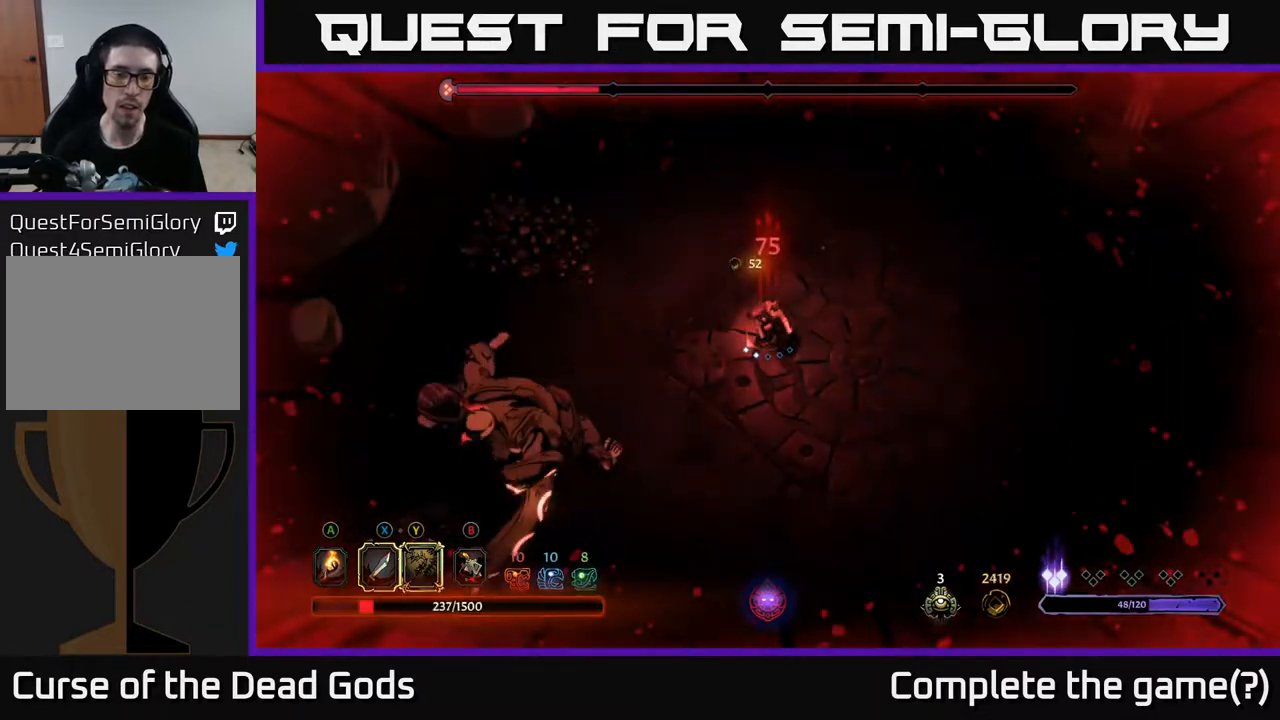
{"buttons": ["Y"], "left_stick": "down-left", "right_stick": "center", "events": [[233, "Y", "down"]]}
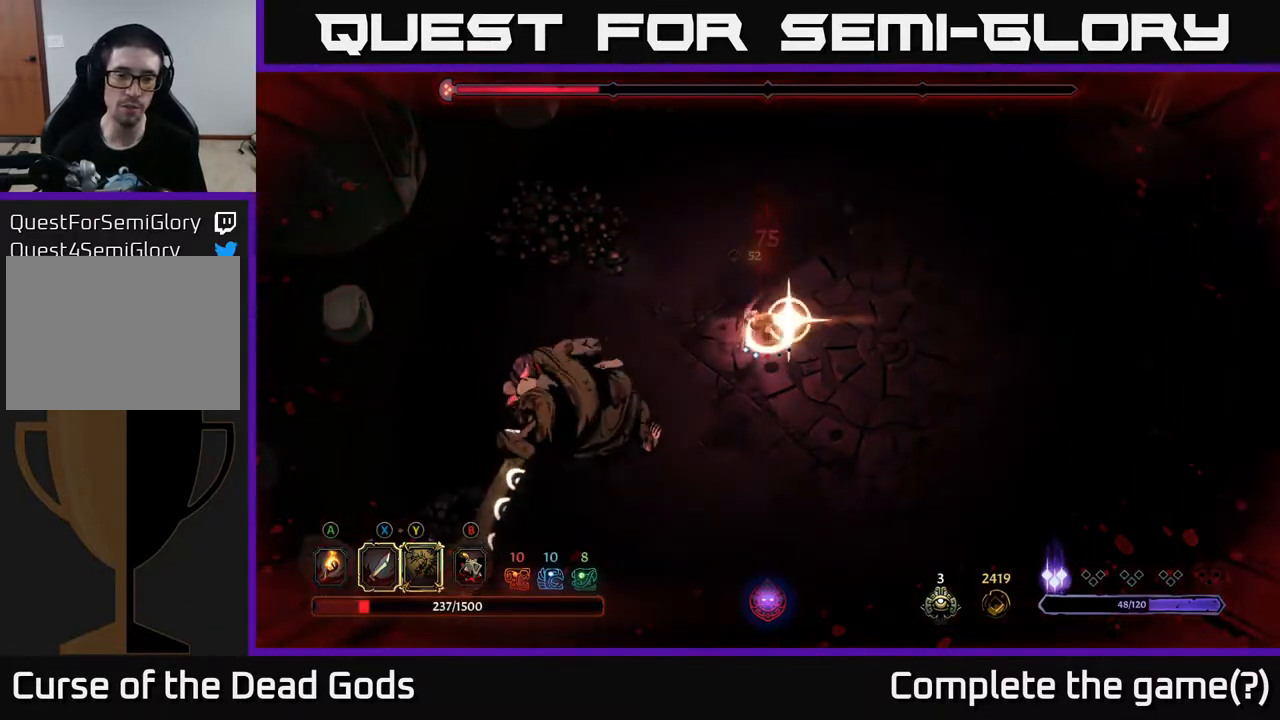
{"buttons": [], "left_stick": "down-left", "right_stick": "center", "events": [[117, "Y", "up"]]}
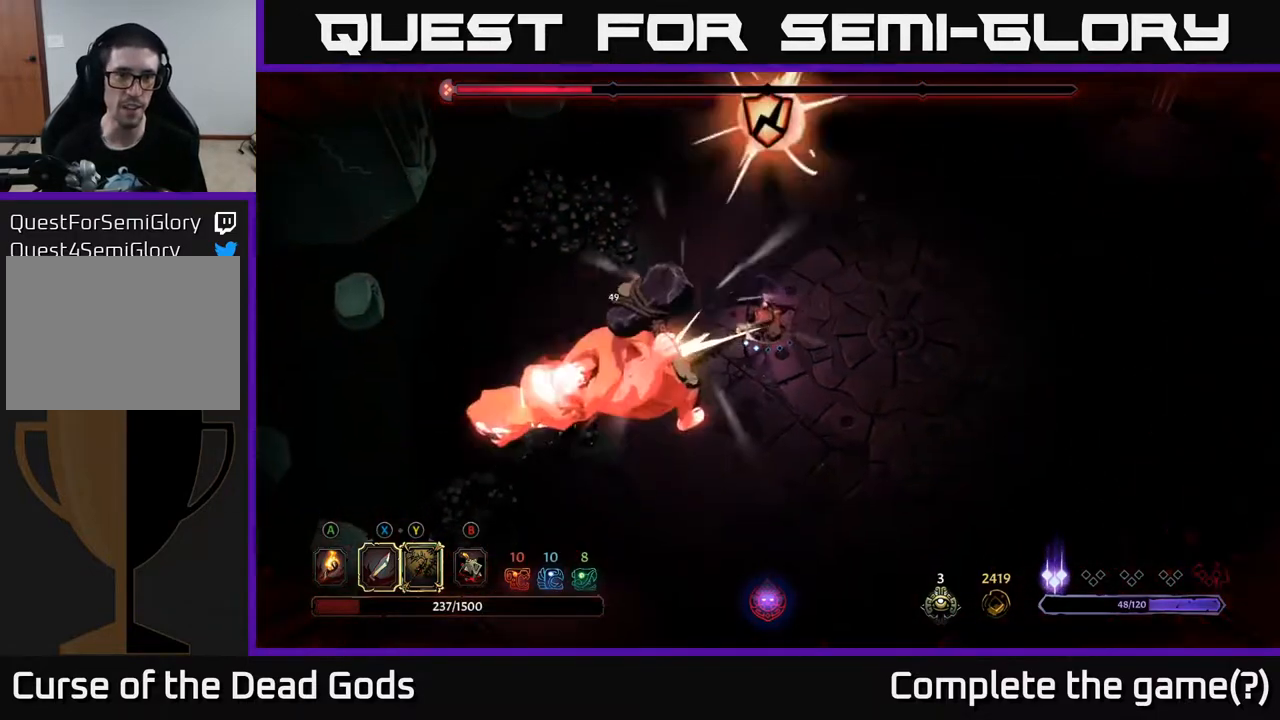
{"buttons": [], "left_stick": "down-left", "right_stick": "center", "events": [[300, "X", "down"], [483, "X", "up"]]}
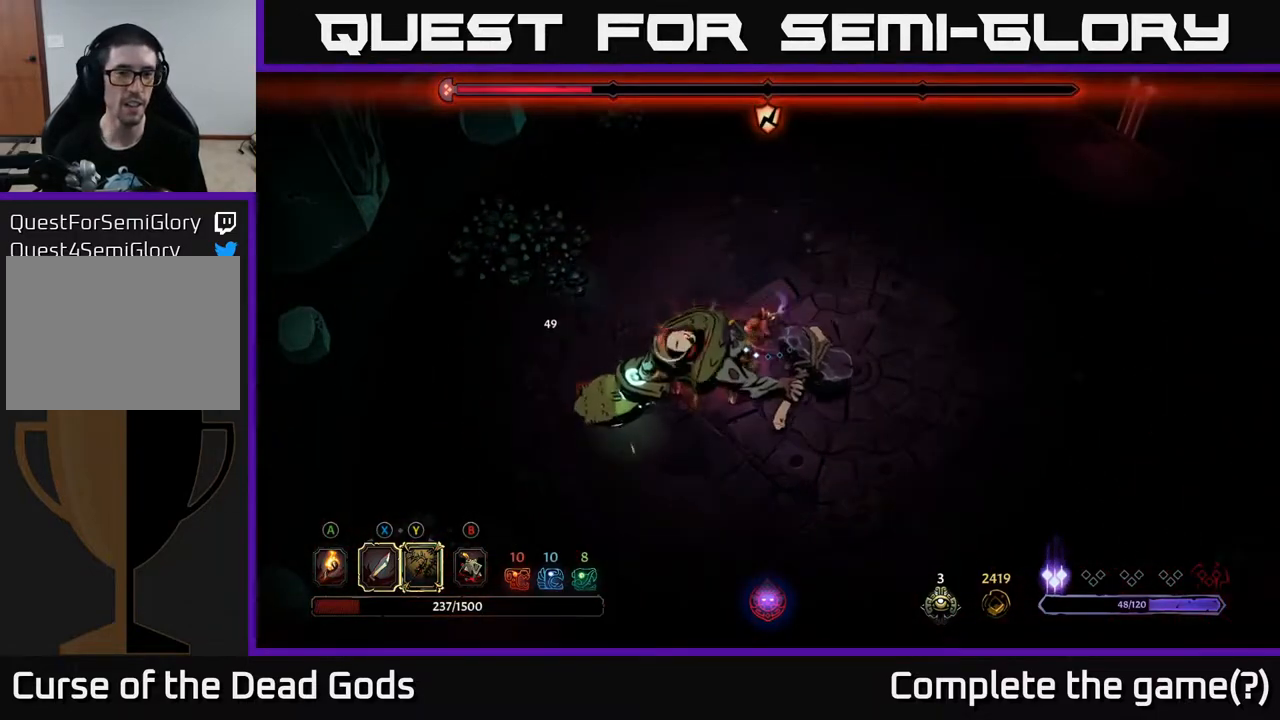
{"buttons": [], "left_stick": "down-left", "right_stick": "center", "events": [[250, "X", "down"], [417, "X", "up"]]}
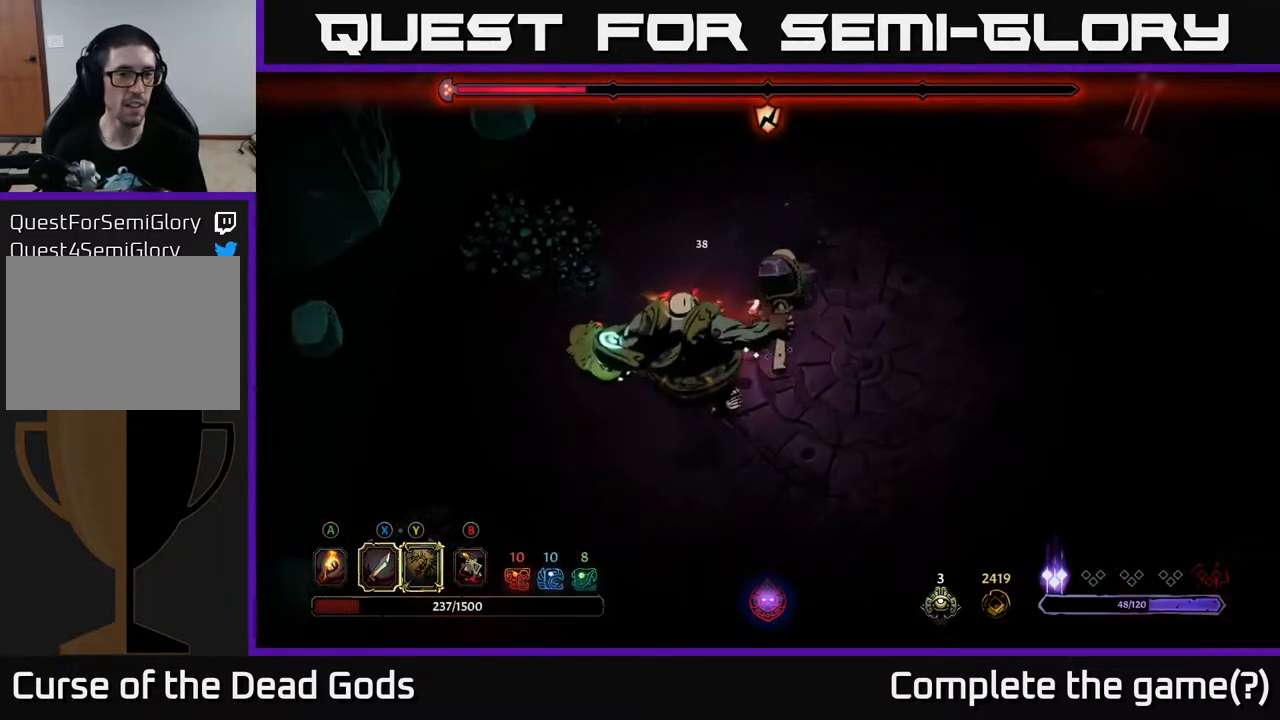
{"buttons": [], "left_stick": "down-left", "right_stick": "center", "events": [[100, "X", "down"], [283, "X", "up"]]}
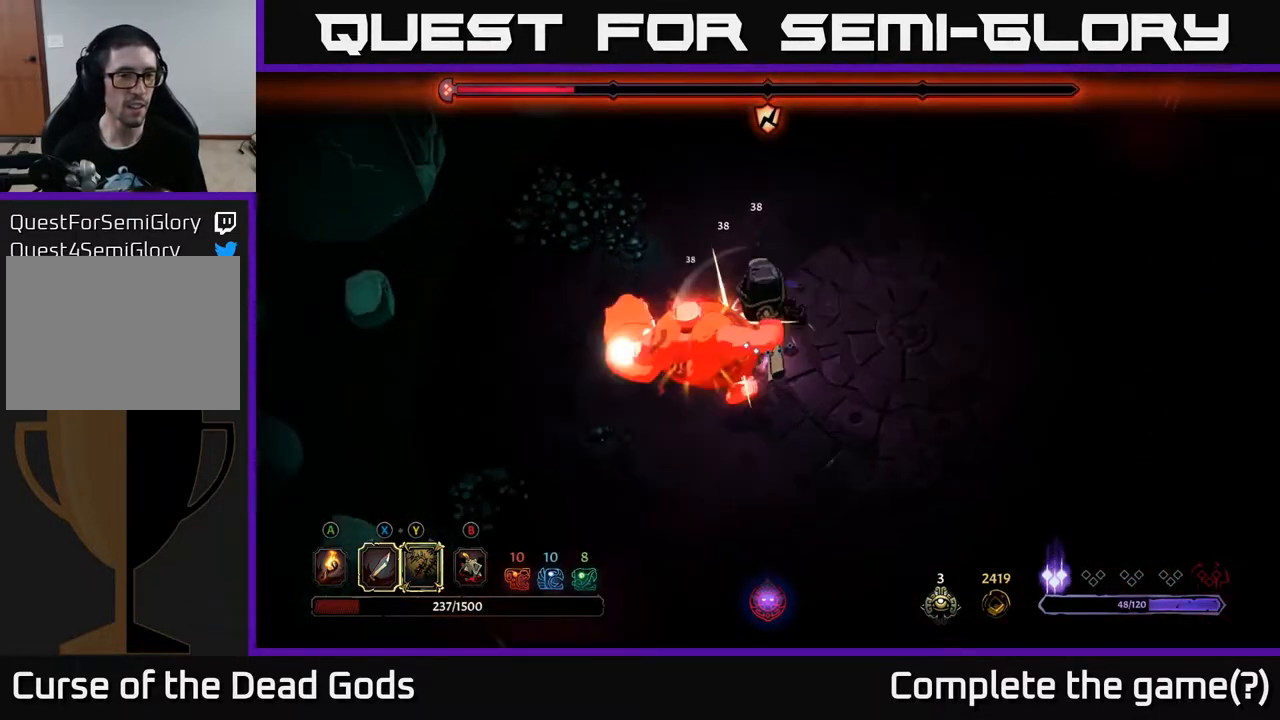
{"buttons": [], "left_stick": "center", "right_stick": "center", "events": [[33, "X", "down"], [183, "X", "up"], [433, "left_stick", "center"]]}
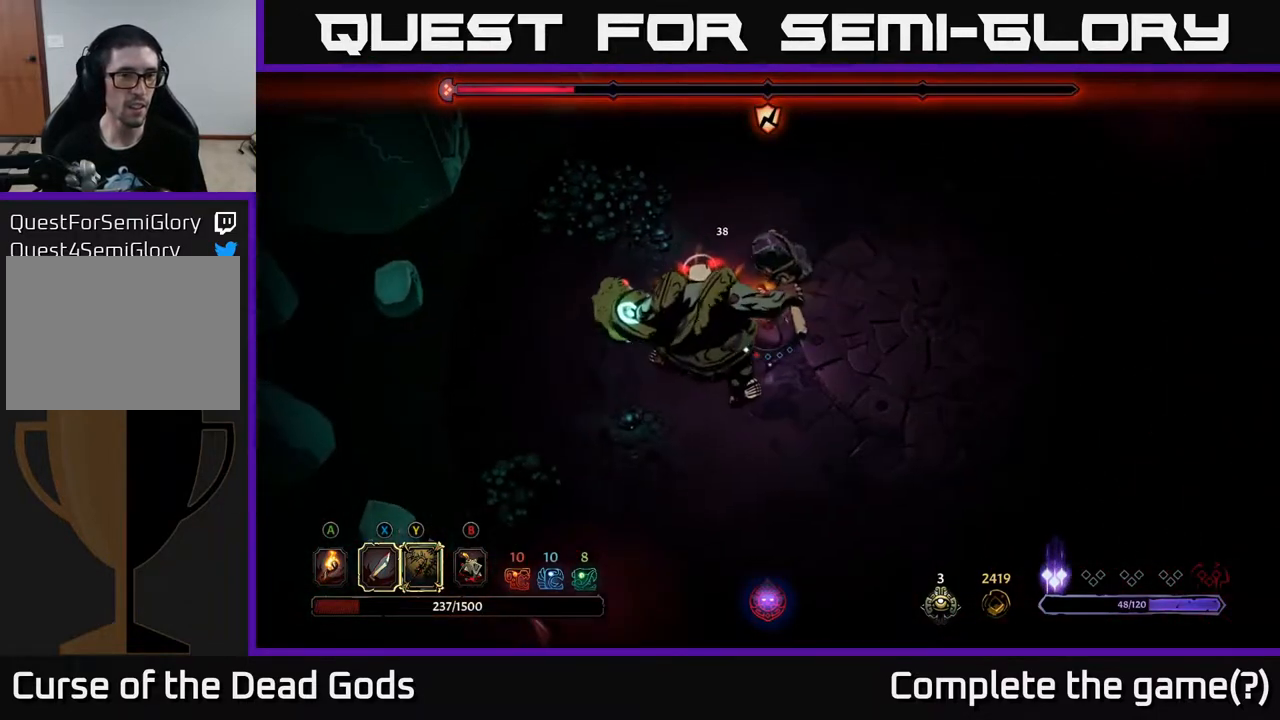
{"buttons": [], "left_stick": "up-right", "right_stick": "center", "events": [[250, "left_stick", "up-right"]]}
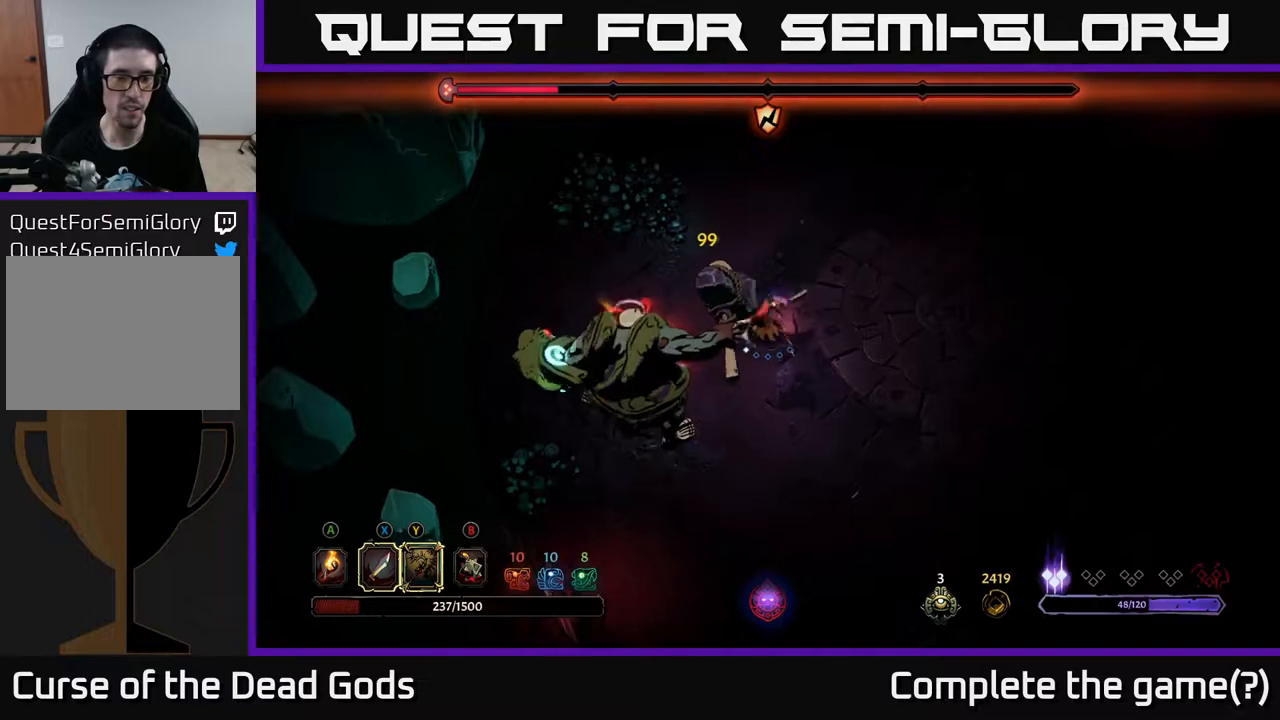
{"buttons": [], "left_stick": "up-right", "right_stick": "center", "events": []}
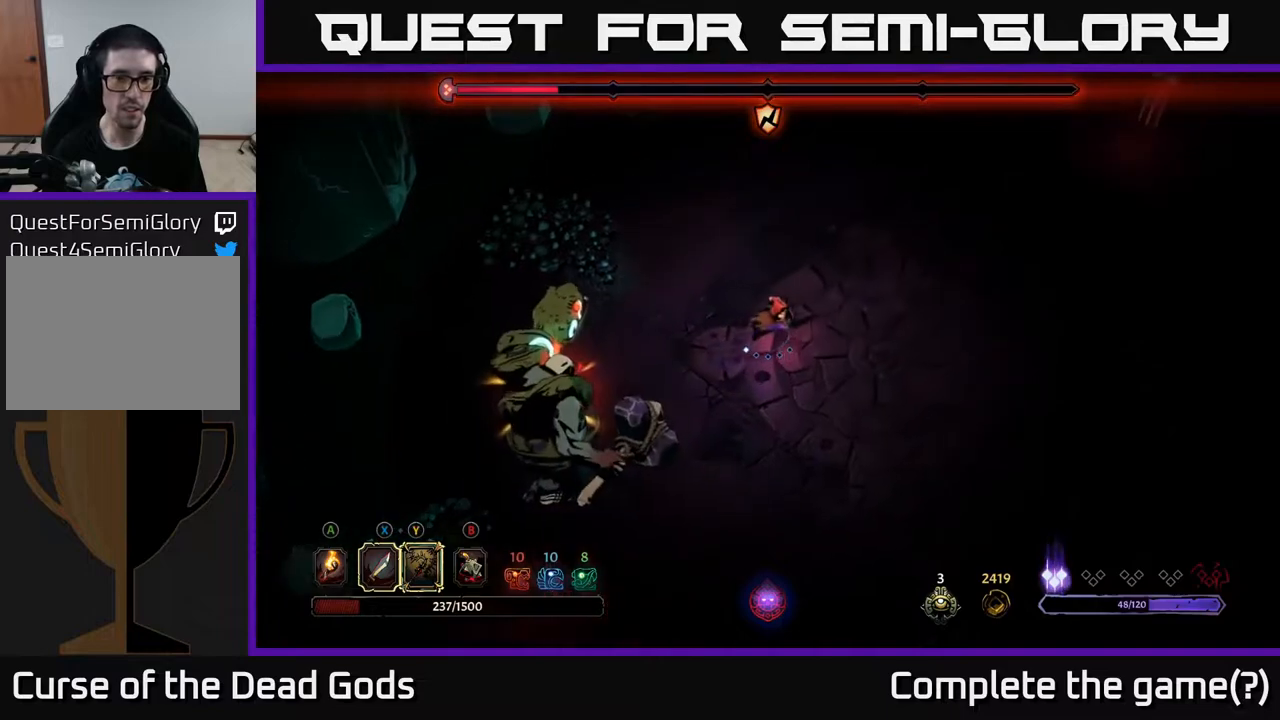
{"buttons": [], "left_stick": "up-right", "right_stick": "center", "events": []}
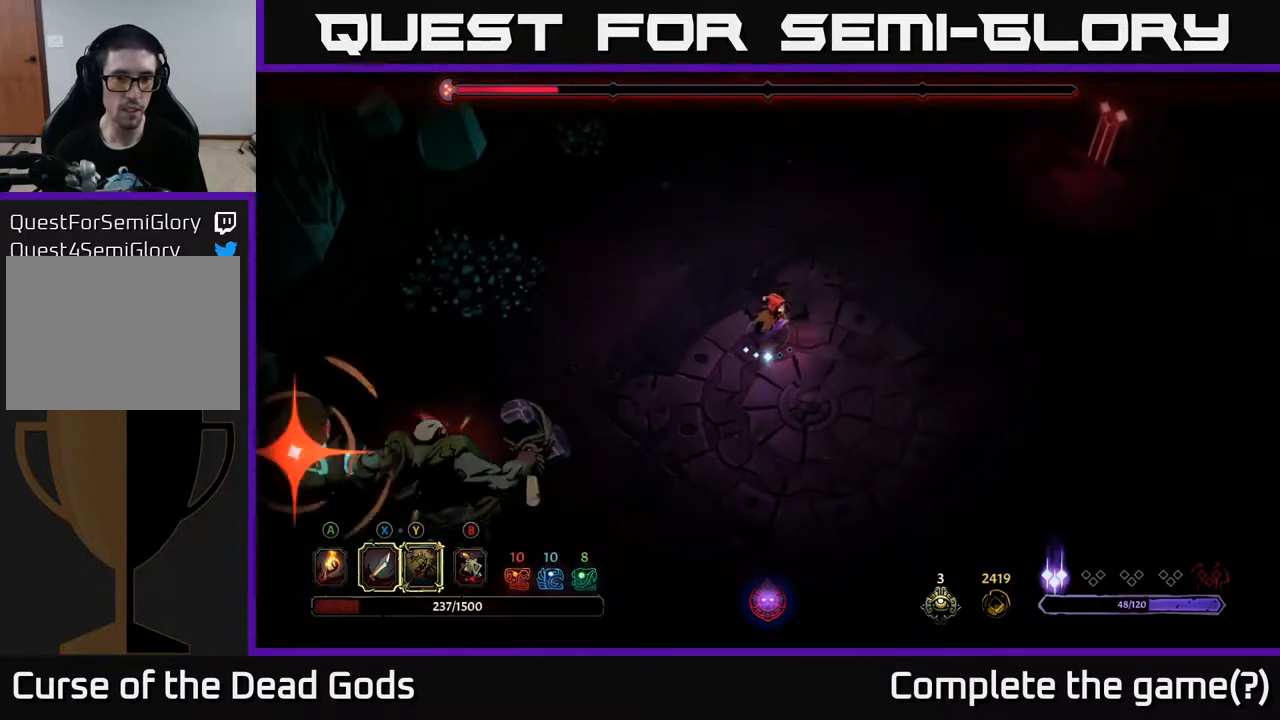
{"buttons": [], "left_stick": "up-right", "right_stick": "center", "events": []}
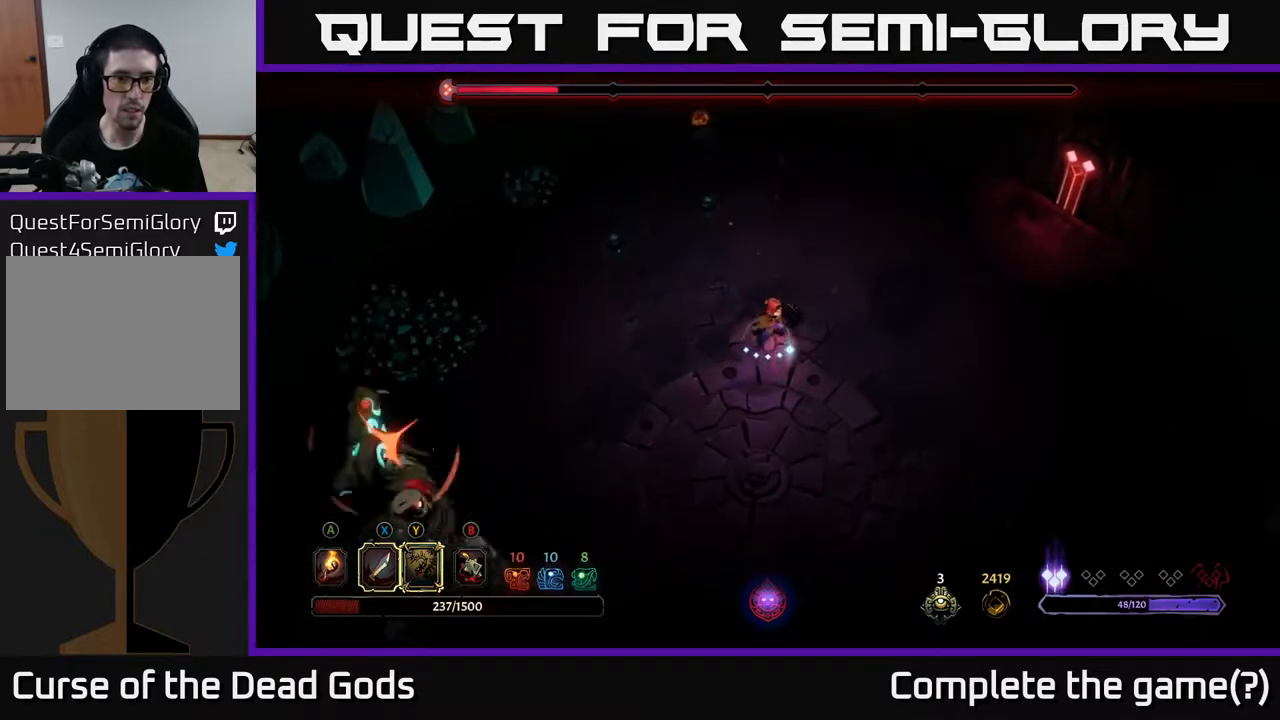
{"buttons": [], "left_stick": "down-left", "right_stick": "center", "events": [[33, "left_stick", "up-left"], [467, "left_stick", "down-left"]]}